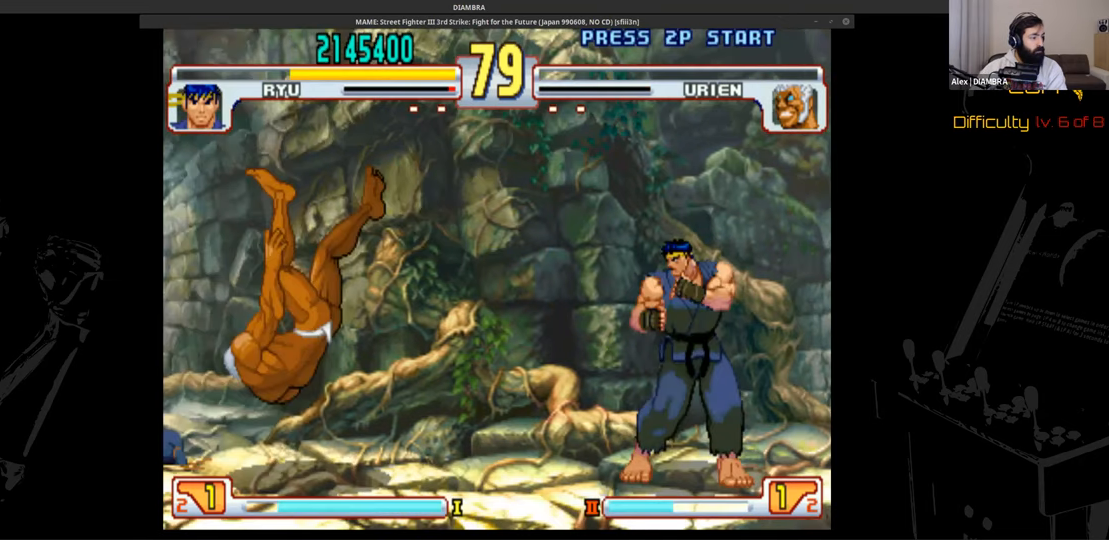
Gameplay with a controller (PlayStation layout); each line is a JSON object with the inputs held at the frame after it. "events" lists button and stick changes between this image and that frame as [ms after this image, input, new state], when the widget could be followed in between. Not read: L1 L3 R1 R3 left_stick right_stick.
{"buttons": ["R2"], "events": []}
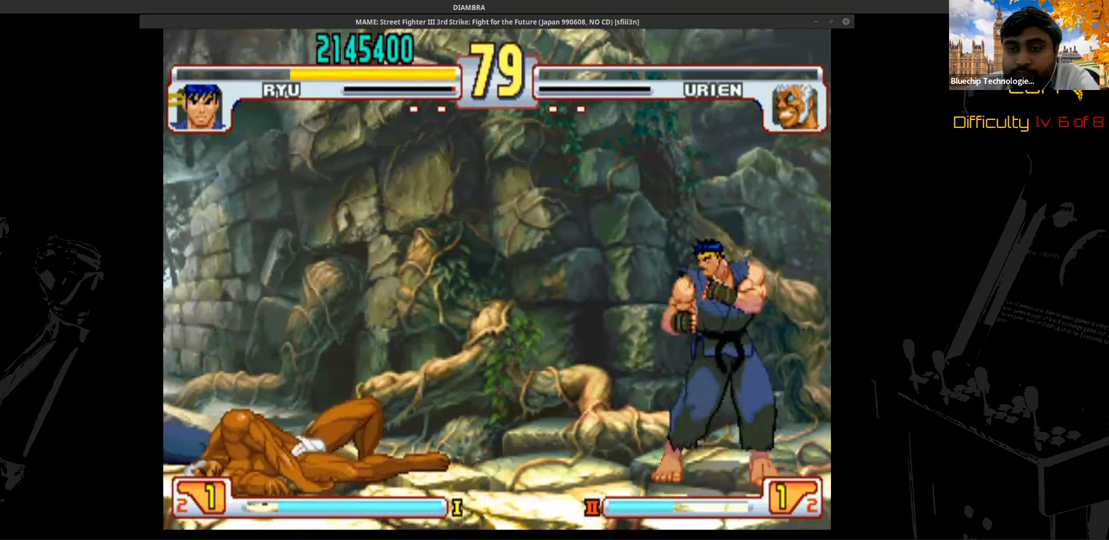
{"buttons": ["R2"], "events": []}
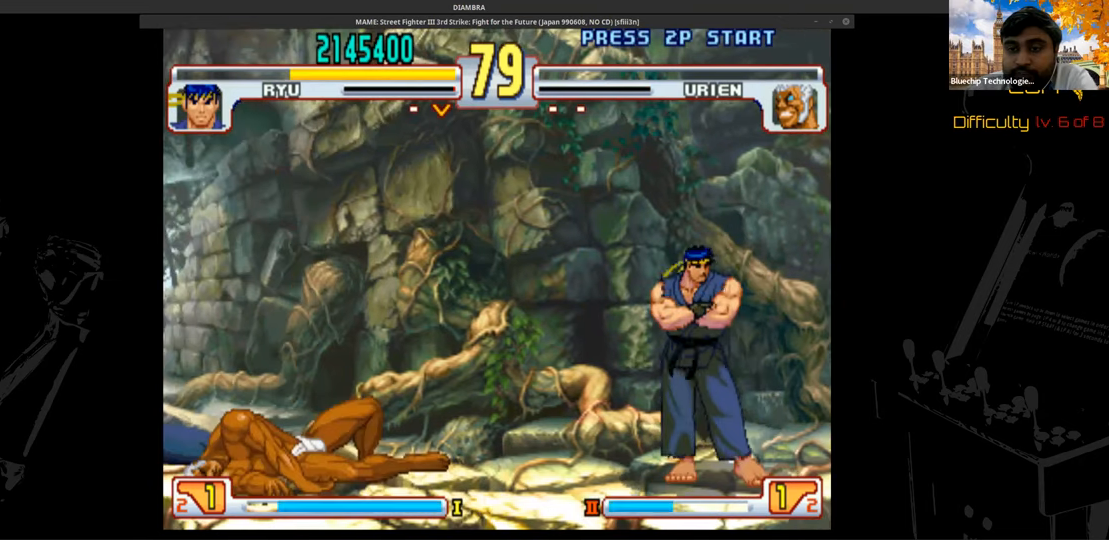
{"buttons": ["R2"], "events": []}
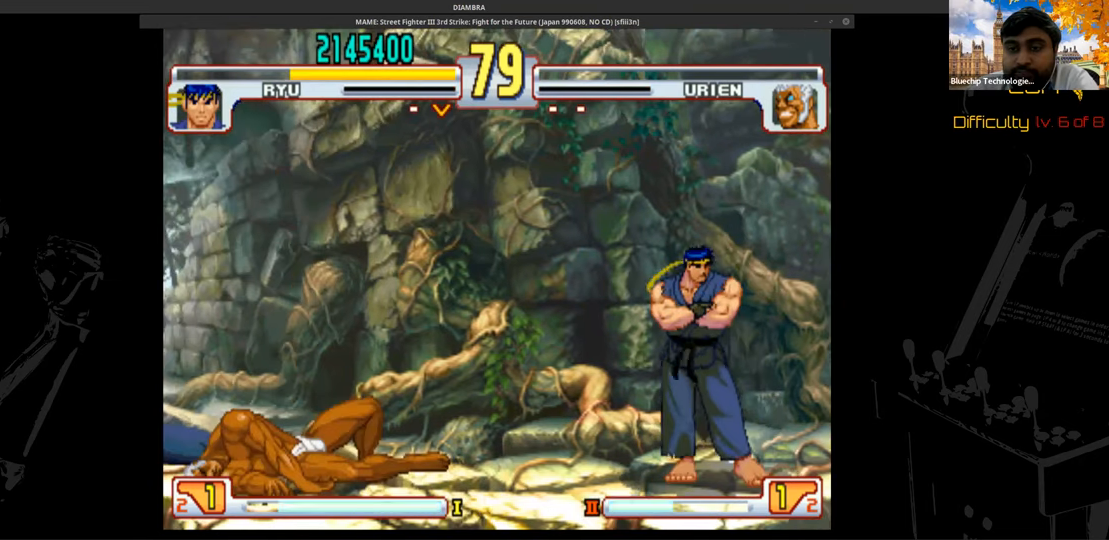
{"buttons": ["R2"], "events": []}
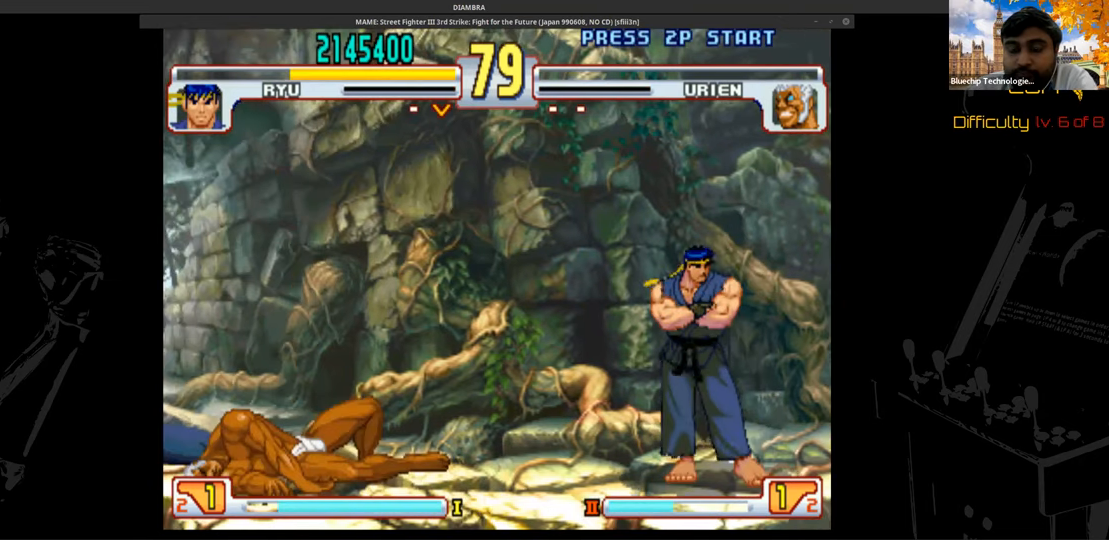
{"buttons": ["R2"], "events": []}
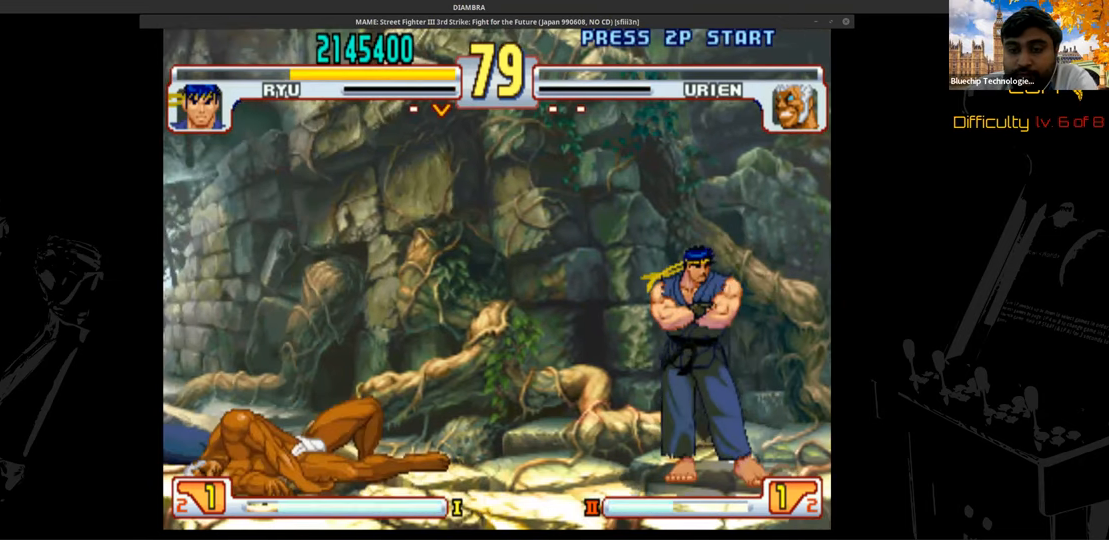
{"buttons": ["R2"], "events": []}
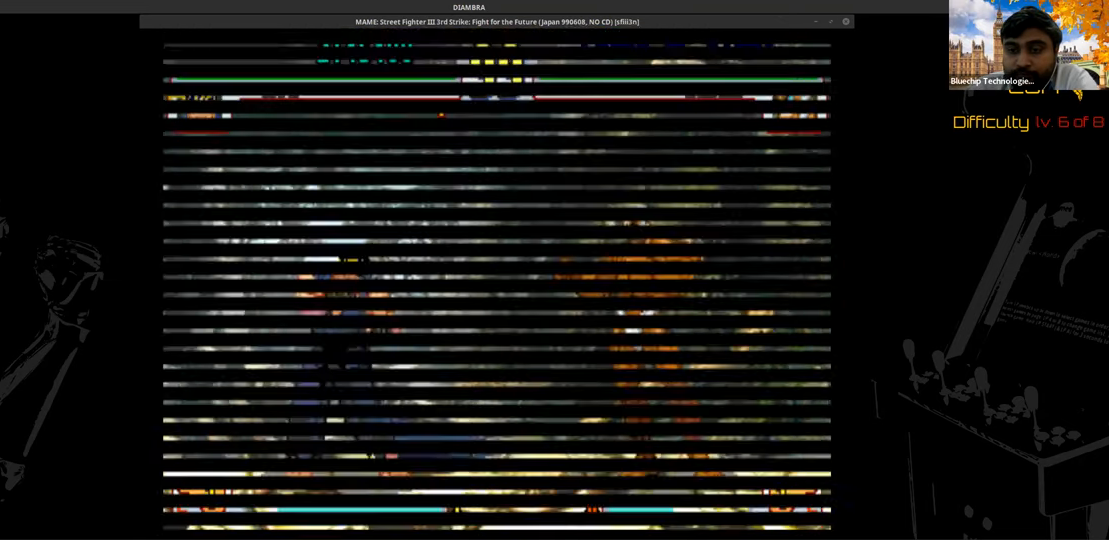
{"buttons": ["R2"], "events": []}
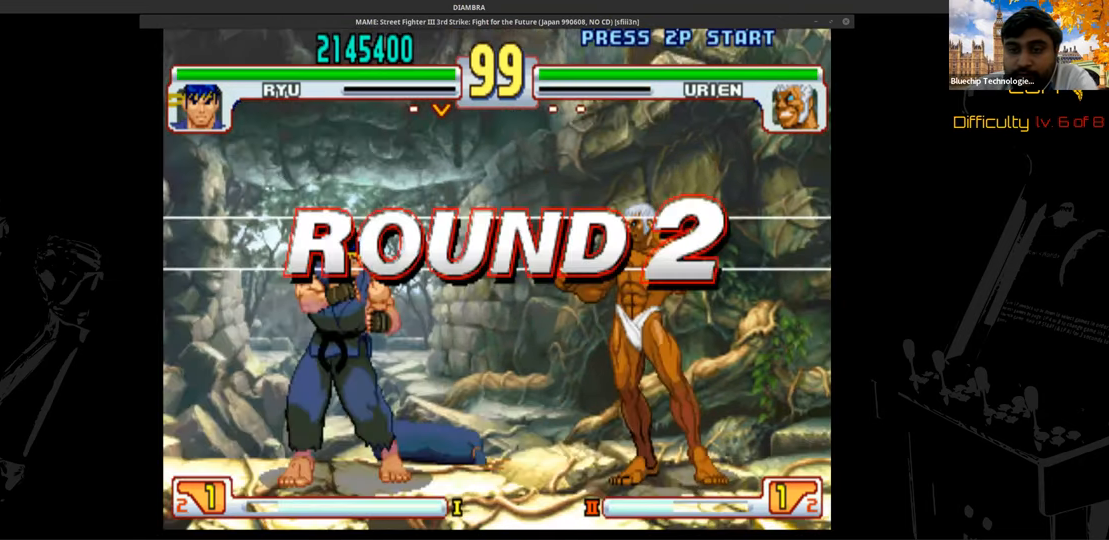
{"buttons": ["R2"], "events": []}
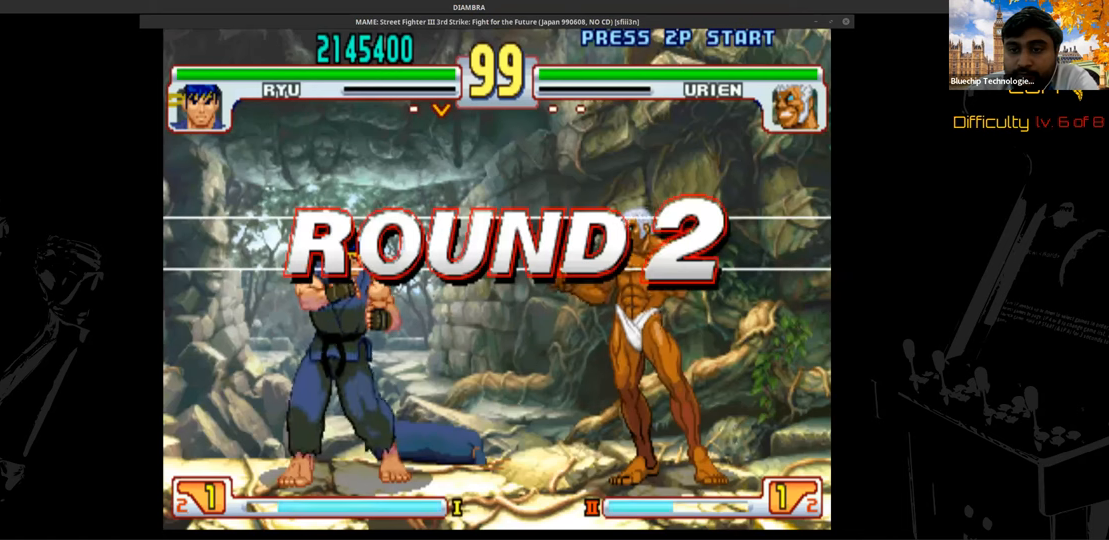
{"buttons": ["R2"], "events": []}
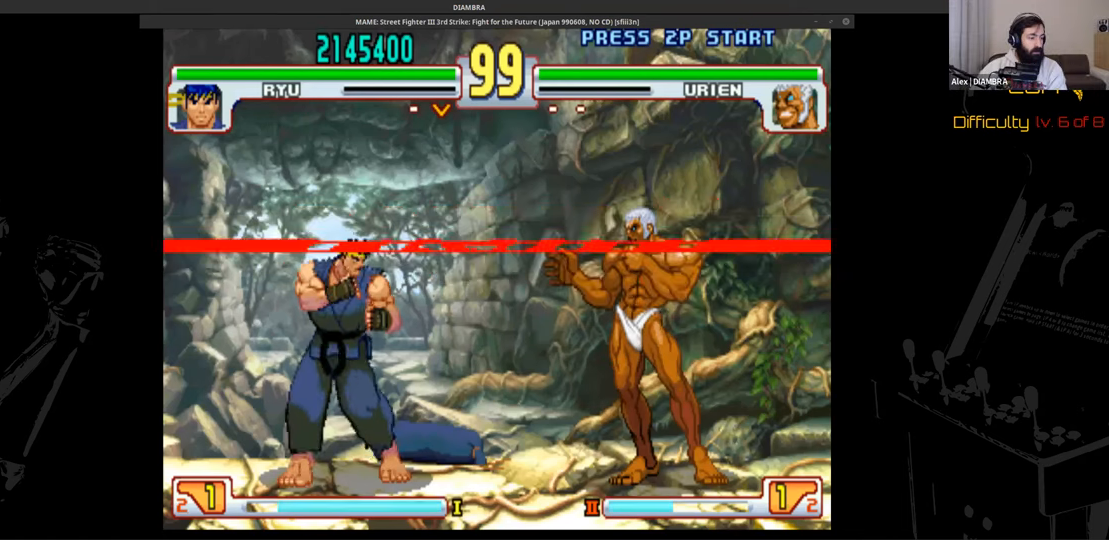
{"buttons": ["R2"], "events": []}
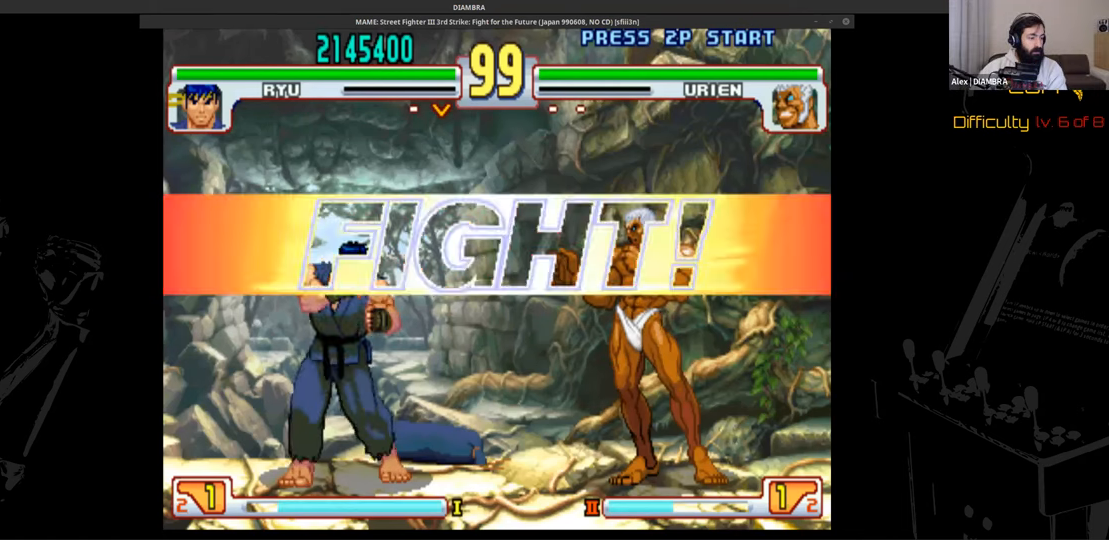
{"buttons": ["R2"], "events": []}
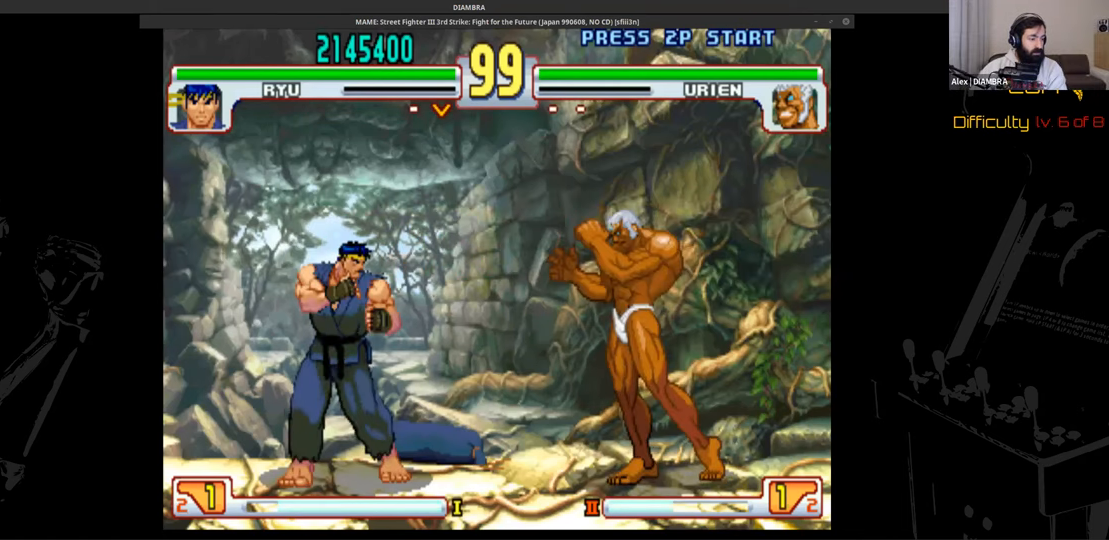
{"buttons": ["DPAD_DOWN", "DPAD_LEFT"], "events": [[160, "DPAD_DOWN", "down"], [160, "DPAD_LEFT", "down"], [160, "R2", "up"], [280, "DPAD_DOWN", "up"], [280, "DPAD_LEFT", "up"], [280, "DPAD_RIGHT", "down"], [480, "DPAD_DOWN", "down"], [480, "DPAD_LEFT", "down"], [480, "DPAD_RIGHT", "up"]]}
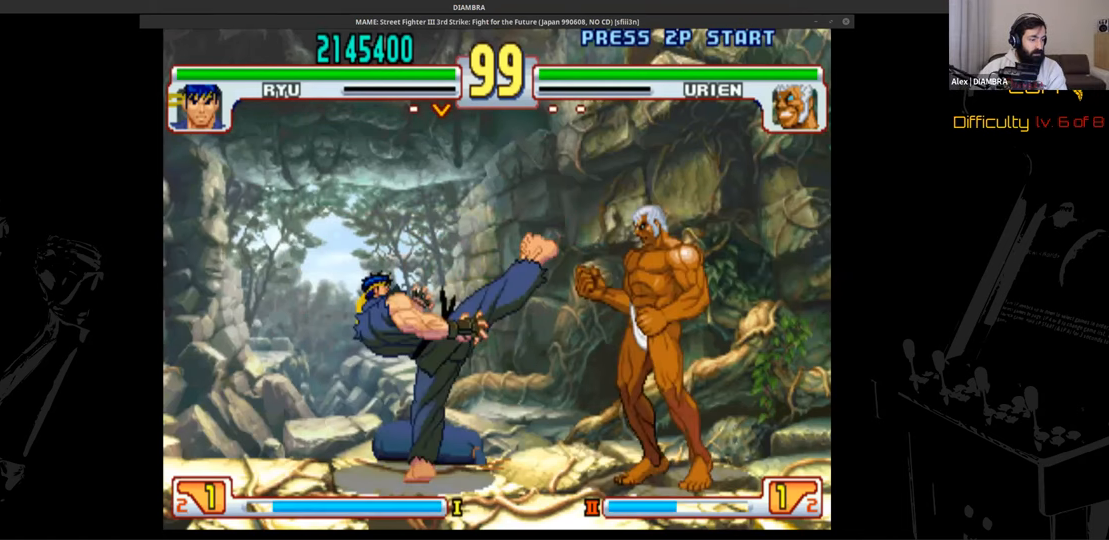
{"buttons": ["DPAD_DOWN", "DPAD_LEFT"], "events": []}
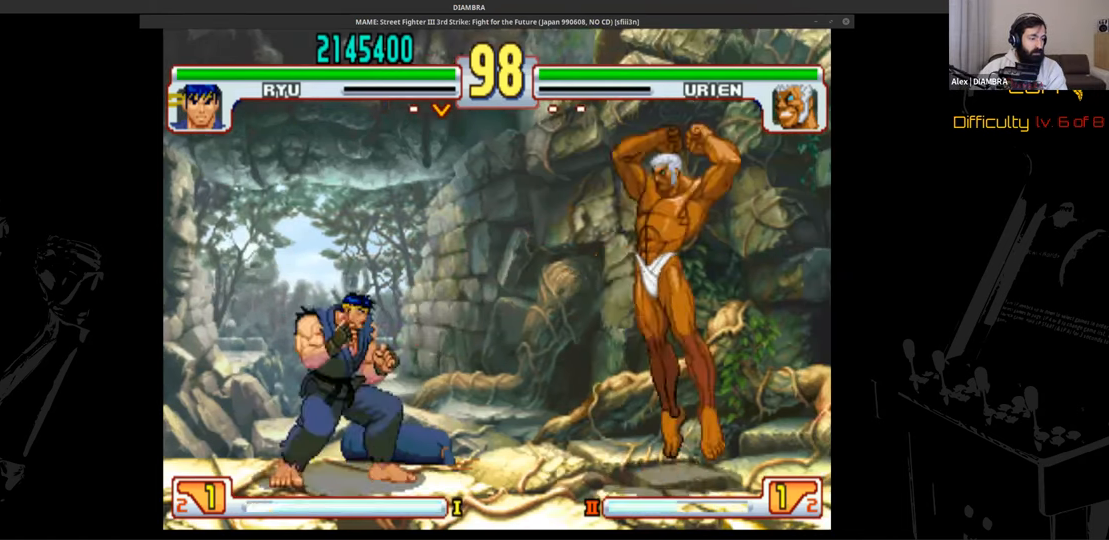
{"buttons": ["DPAD_UP"], "events": [[160, "DPAD_DOWN", "up"], [160, "DPAD_LEFT", "up"], [160, "R2", "down"], [440, "DPAD_UP", "down"], [440, "R2", "up"]]}
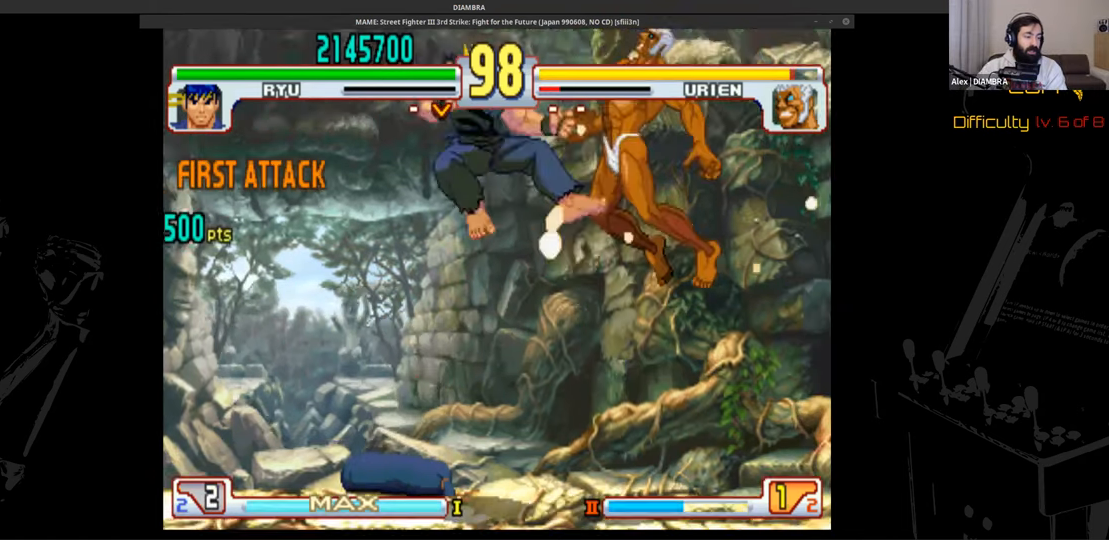
{"buttons": ["DPAD_DOWN", "DPAD_RIGHT"], "events": [[520, "DPAD_DOWN", "down"], [520, "DPAD_RIGHT", "down"], [520, "DPAD_UP", "up"]]}
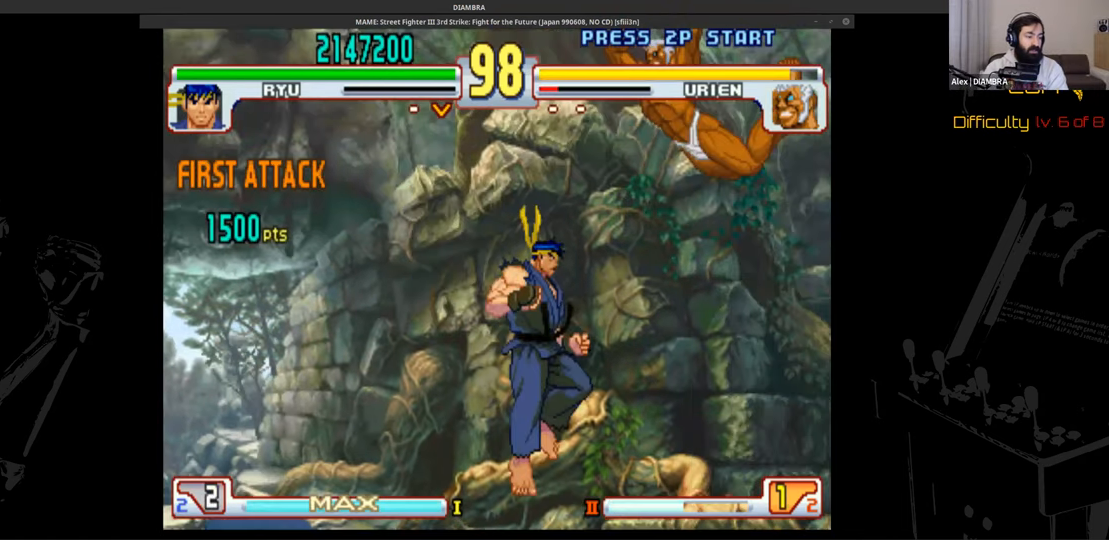
{"buttons": ["DPAD_DOWN", "DPAD_LEFT"], "events": [[320, "DPAD_LEFT", "down"], [320, "DPAD_RIGHT", "up"]]}
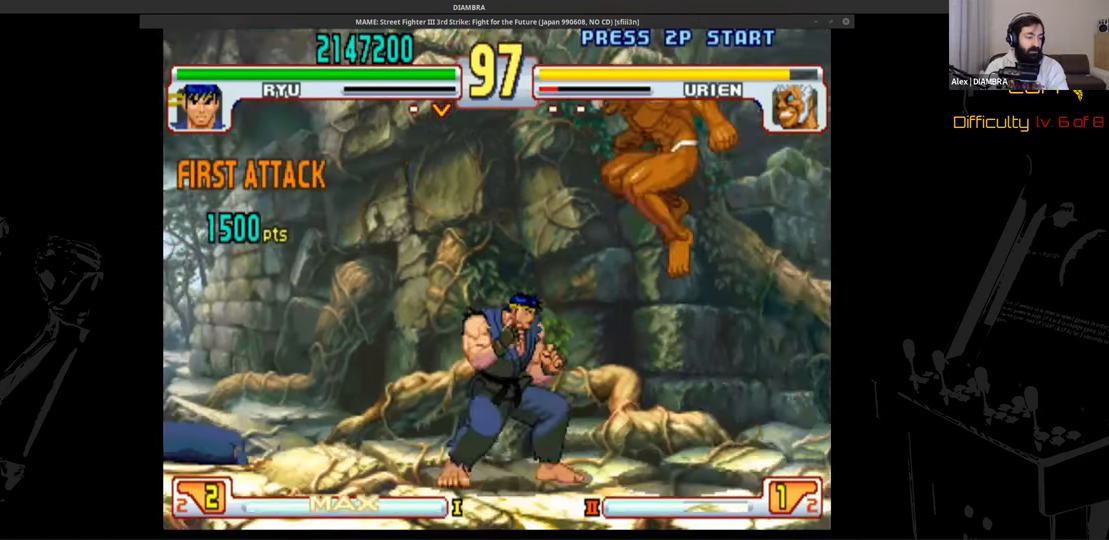
{"buttons": ["DPAD_UP", "DPAD_RIGHT"], "events": [[280, "DPAD_DOWN", "up"], [280, "DPAD_LEFT", "up"], [280, "R2", "down"], [520, "DPAD_RIGHT", "down"], [520, "DPAD_UP", "down"], [520, "R2", "up"]]}
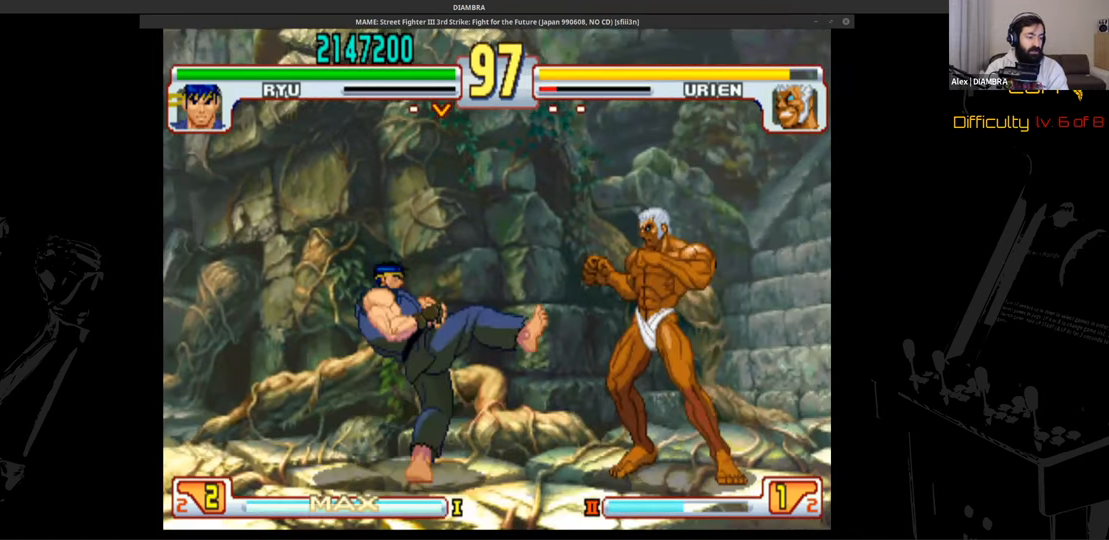
{"buttons": ["DPAD_LEFT"], "events": [[440, "DPAD_LEFT", "down"], [440, "DPAD_RIGHT", "up"], [440, "DPAD_UP", "up"]]}
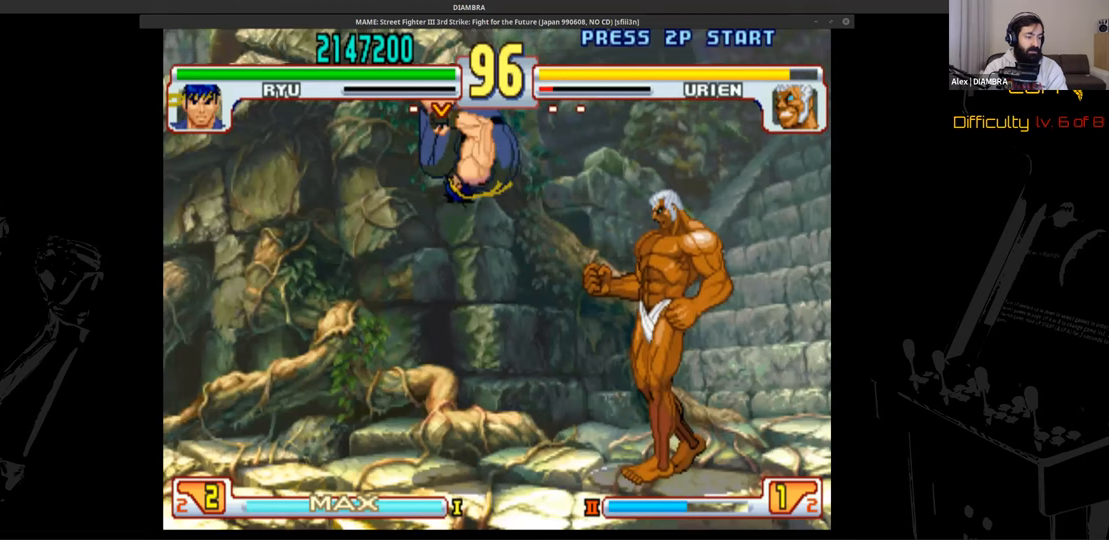
{"buttons": ["DPAD_DOWN", "DPAD_LEFT"], "events": [[120, "DPAD_LEFT", "up"], [120, "DPAD_RIGHT", "down"], [120, "DPAD_UP", "down"], [240, "DPAD_RIGHT", "up"], [240, "DPAD_UP", "up"], [240, "L2", "down"], [360, "DPAD_DOWN", "down"], [360, "DPAD_LEFT", "down"], [360, "L2", "up"]]}
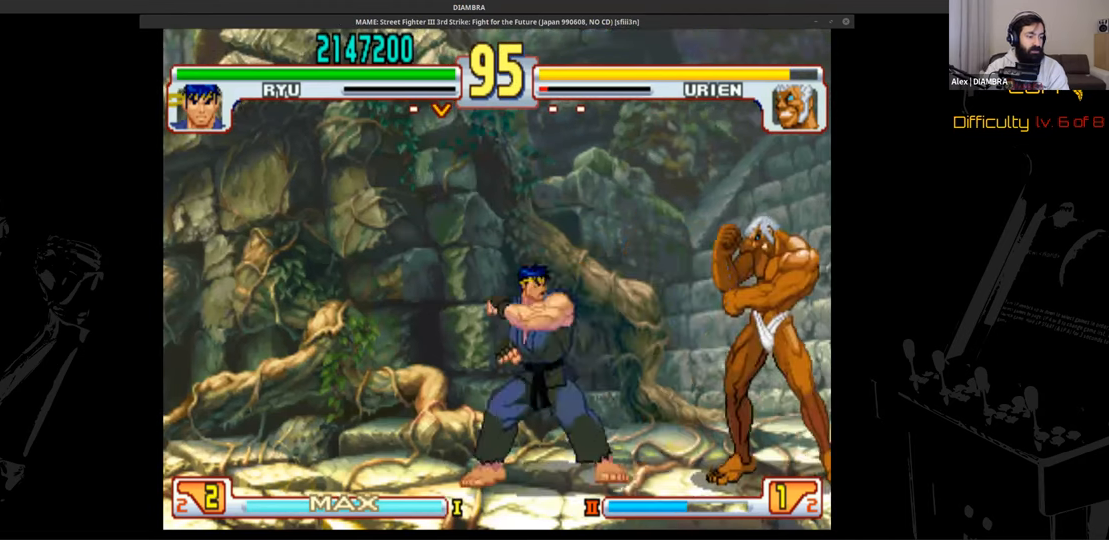
{"buttons": ["CROSS"], "events": [[120, "DPAD_DOWN", "up"], [120, "DPAD_LEFT", "up"], [120, "DPAD_RIGHT", "down"], [120, "DPAD_UP", "down"], [240, "DPAD_RIGHT", "up"], [240, "DPAD_UP", "up"], [240, "R2", "down"], [400, "CROSS", "down"], [400, "R2", "up"]]}
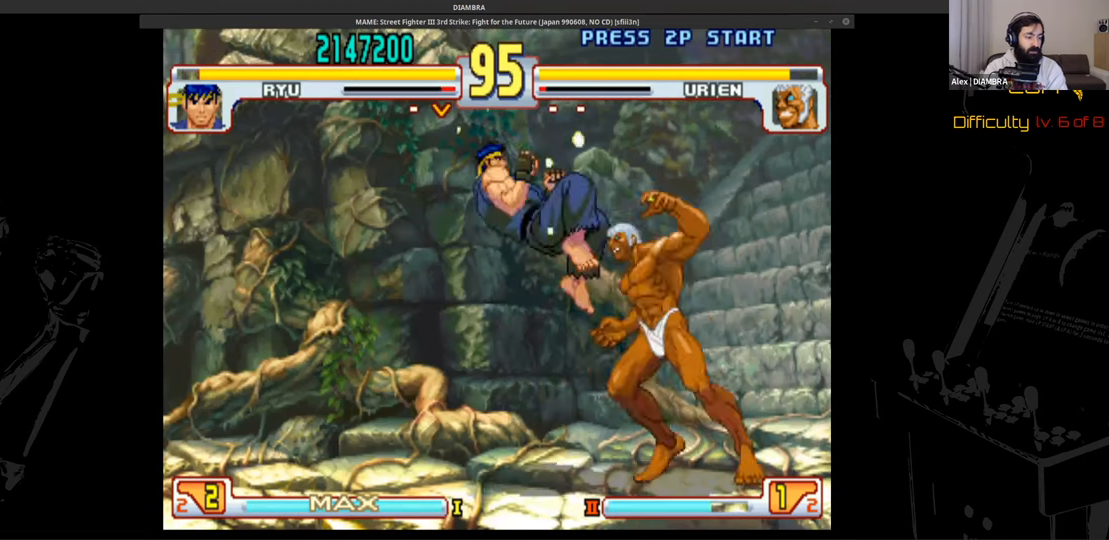
{"buttons": ["DPAD_UP", "DPAD_RIGHT"]}
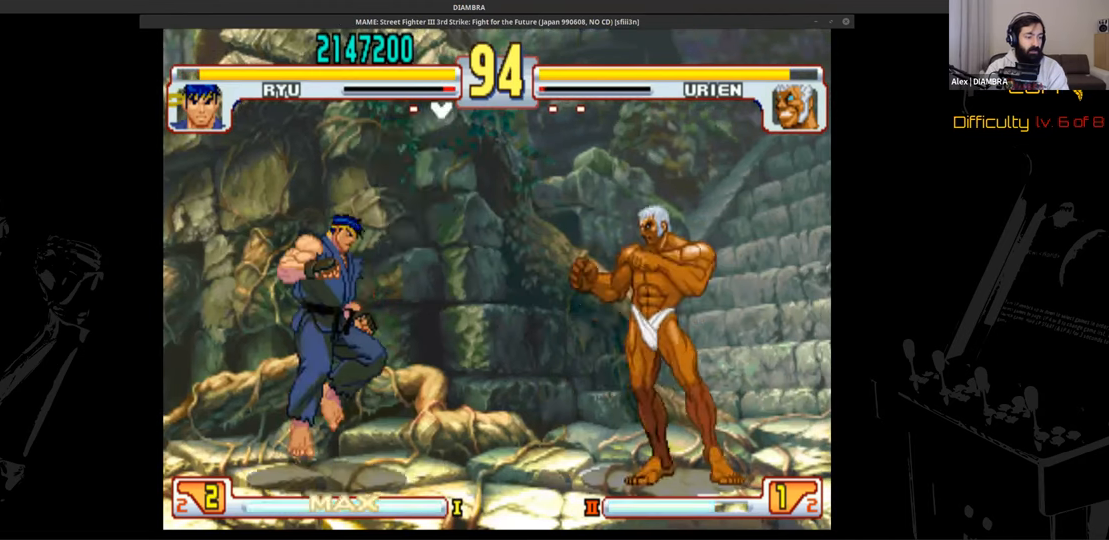
{"buttons": ["DPAD_LEFT"], "events": [[280, "DPAD_LEFT", "down"], [280, "DPAD_RIGHT", "up"], [280, "DPAD_UP", "up"]]}
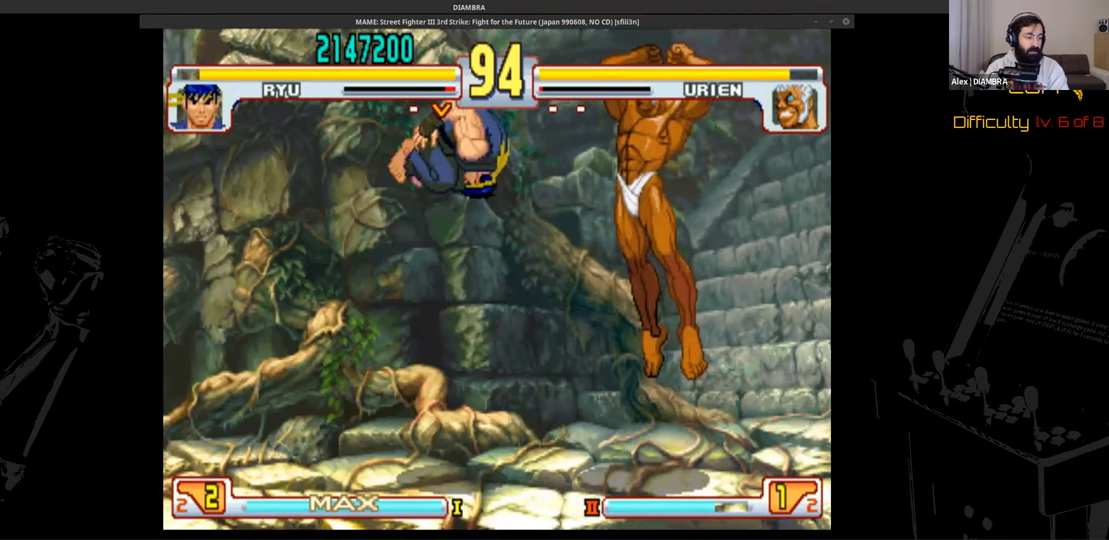
{"buttons": ["R2"], "events": [[440, "DPAD_LEFT", "up"], [440, "R2", "down"]]}
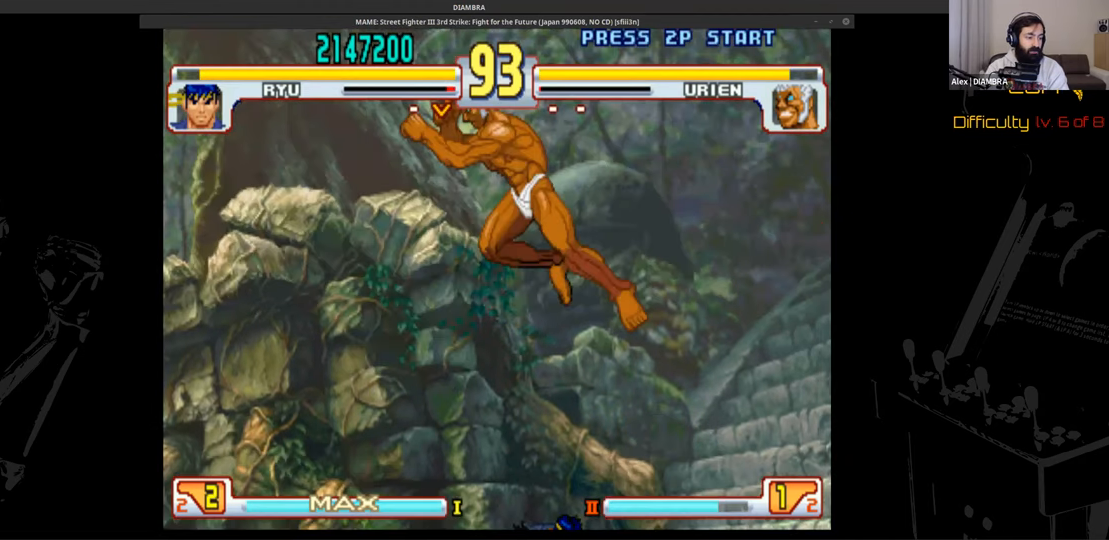
{"buttons": ["DPAD_DOWN", "DPAD_RIGHT"], "events": [[160, "R2", "up"], [160, "TRIANGLE", "down"], [320, "DPAD_DOWN", "down"], [320, "DPAD_RIGHT", "down"], [320, "TRIANGLE", "up"]]}
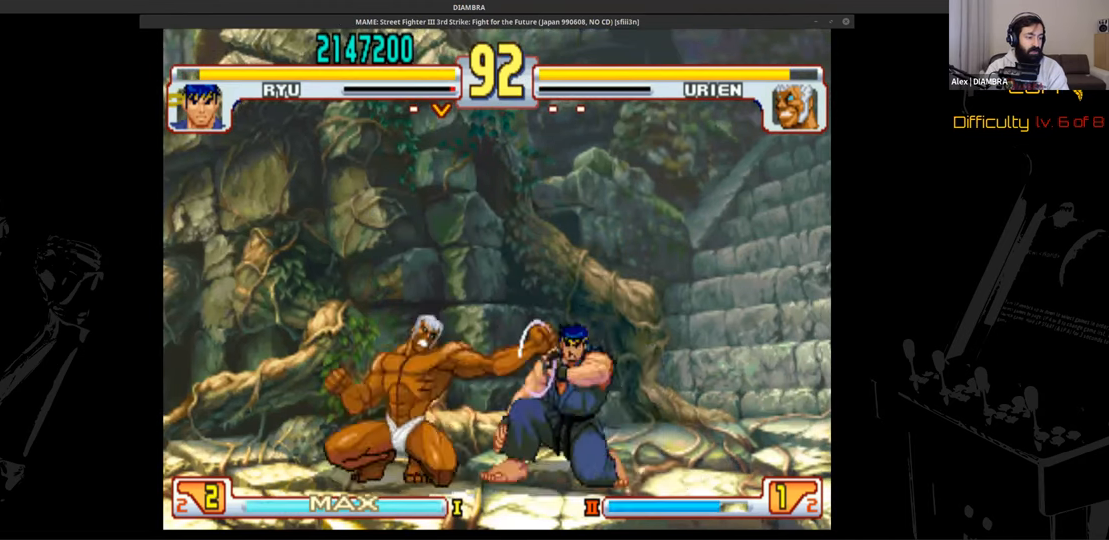
{"buttons": ["DPAD_LEFT"], "events": [[200, "DPAD_DOWN", "up"], [200, "DPAD_LEFT", "down"], [200, "DPAD_RIGHT", "up"], [200, "DPAD_UP", "down"], [520, "DPAD_UP", "up"]]}
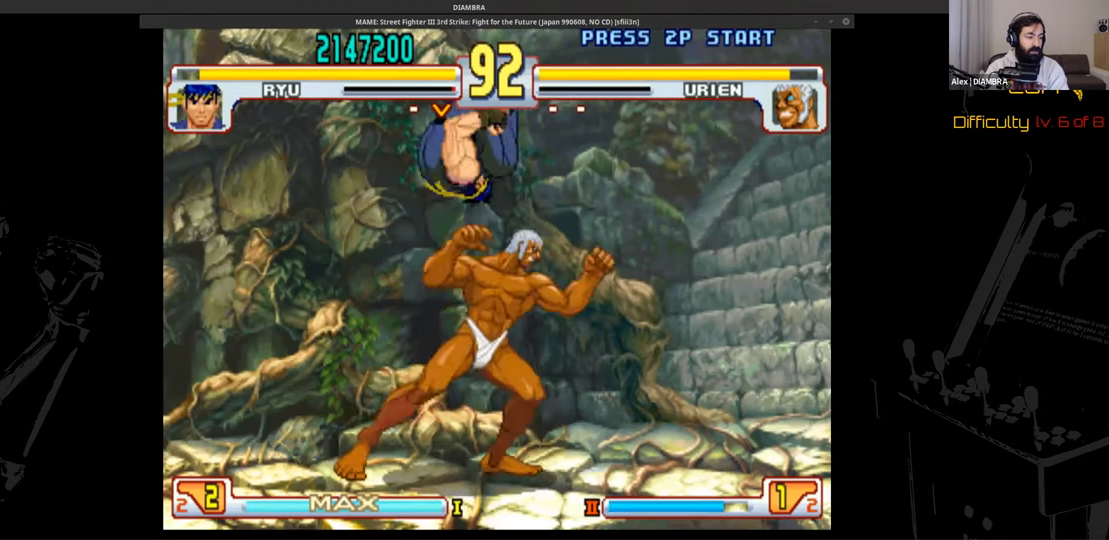
{"buttons": ["TRIANGLE"], "events": [[120, "DPAD_LEFT", "up"], [120, "R2", "down"], [280, "CROSS", "down"], [280, "R2", "up"], [480, "CROSS", "up"], [480, "TRIANGLE", "down"]]}
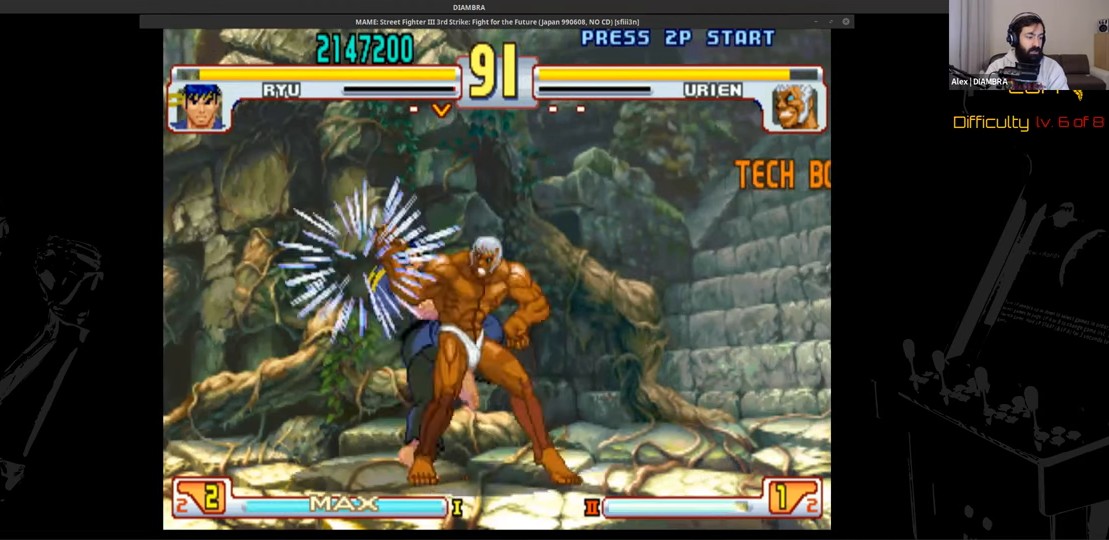
{"buttons": ["DPAD_DOWN", "DPAD_LEFT"], "events": [[120, "DPAD_DOWN", "down"], [120, "DPAD_LEFT", "down"], [120, "TRIANGLE", "up"]]}
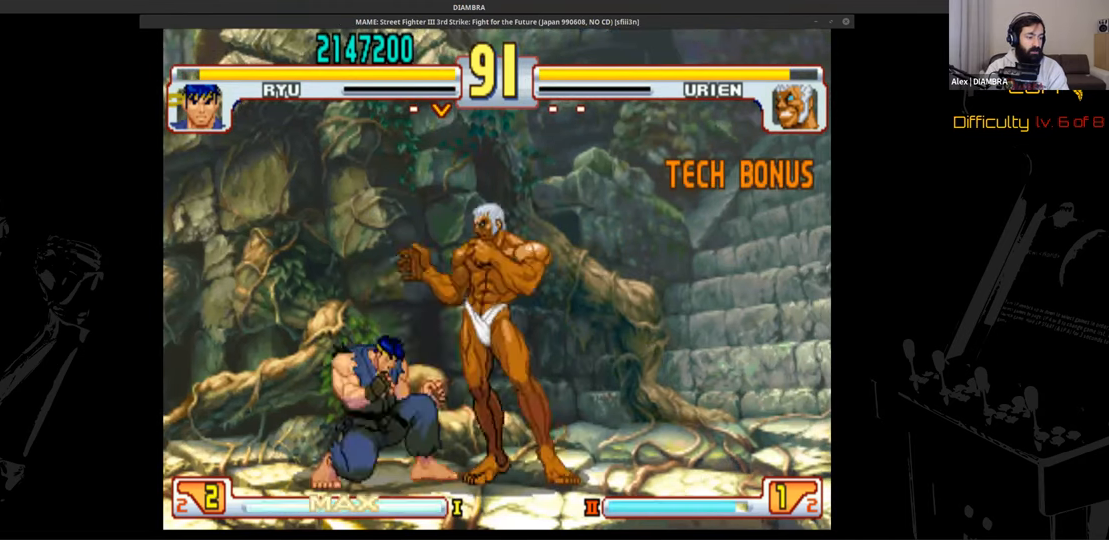
{"buttons": ["DPAD_LEFT"], "events": [[40, "CIRCLE", "down"], [40, "DPAD_DOWN", "up"], [40, "DPAD_LEFT", "up"], [320, "CIRCLE", "up"], [320, "DPAD_LEFT", "down"]]}
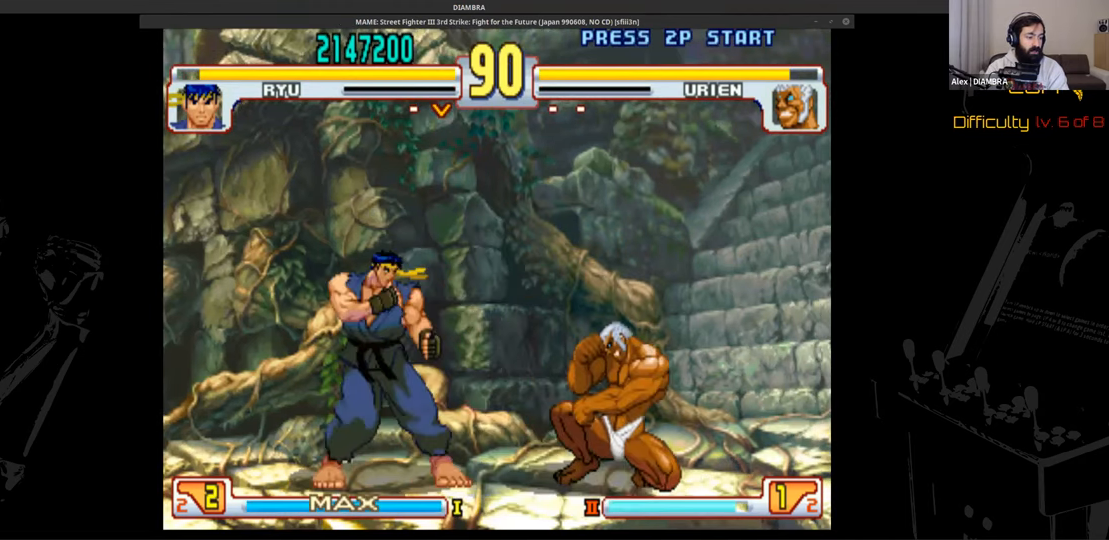
{"buttons": ["DPAD_DOWN", "DPAD_LEFT"], "events": [[160, "DPAD_LEFT", "up"], [160, "DPAD_RIGHT", "down"], [160, "DPAD_UP", "down"], [440, "DPAD_DOWN", "down"], [440, "DPAD_LEFT", "down"], [440, "DPAD_RIGHT", "up"], [440, "DPAD_UP", "up"]]}
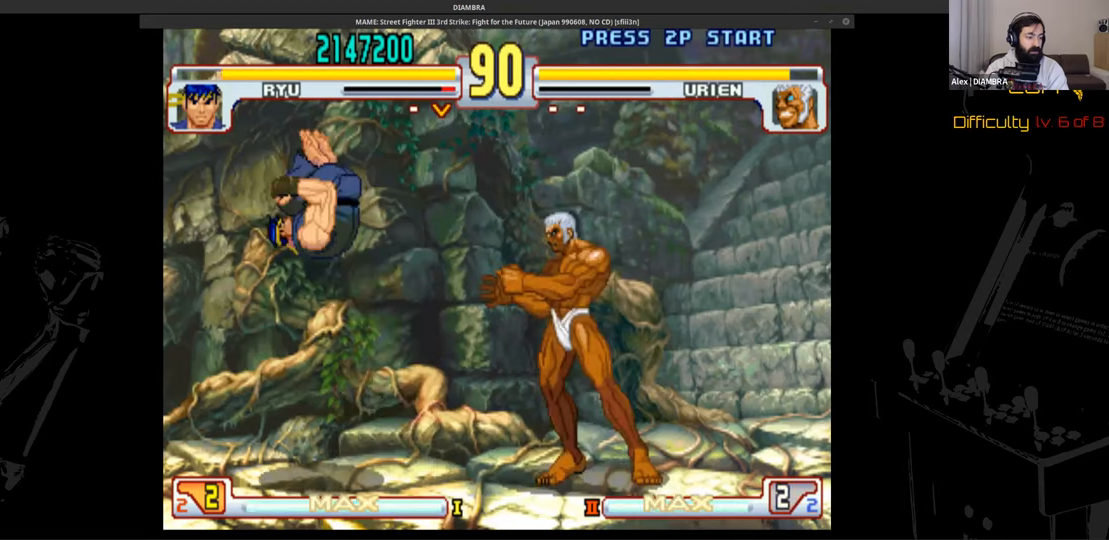
{"buttons": ["DPAD_DOWN", "DPAD_LEFT"], "events": [[280, "DPAD_DOWN", "up"], [280, "DPAD_LEFT", "up"], [280, "DPAD_RIGHT", "down"], [280, "DPAD_UP", "down"], [480, "DPAD_DOWN", "down"], [480, "DPAD_LEFT", "down"], [480, "DPAD_RIGHT", "up"], [480, "DPAD_UP", "up"]]}